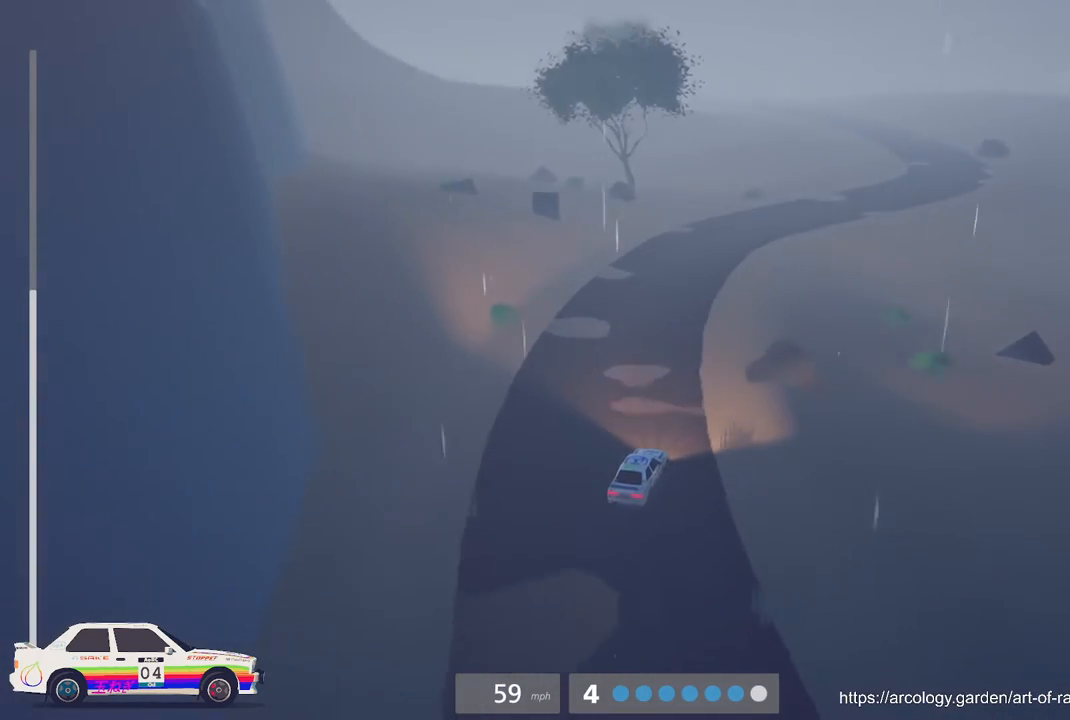
Gameplay with a controller (Xbox layout); each line is a JSON object with the inputs held at the frame after it. "events" lists button and stick changes between this image and that frame as [ms after this image, input, new state], when the widget could be followed in between. Not read: right_stick.
{"buttons": ["R2"], "left_stick": "center", "events": [[167, "left_stick", "right"], [467, "left_stick", "center"]]}
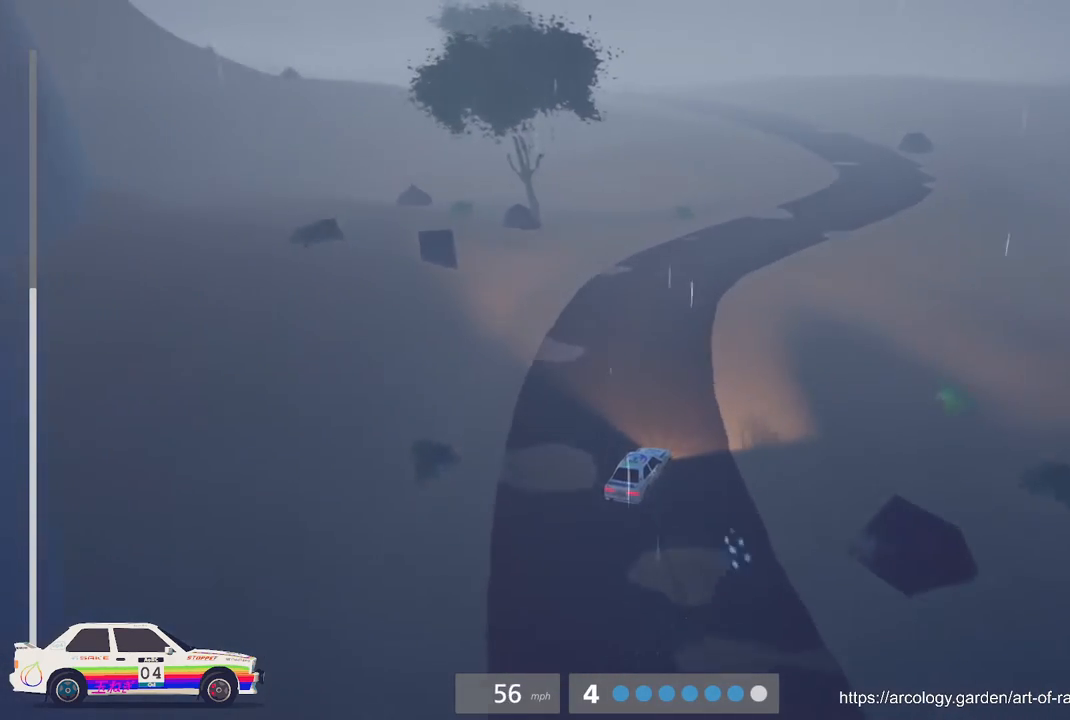
{"buttons": [], "left_stick": "center", "events": [[200, "left_stick", "right"], [233, "R2", "up"], [400, "left_stick", "center"]]}
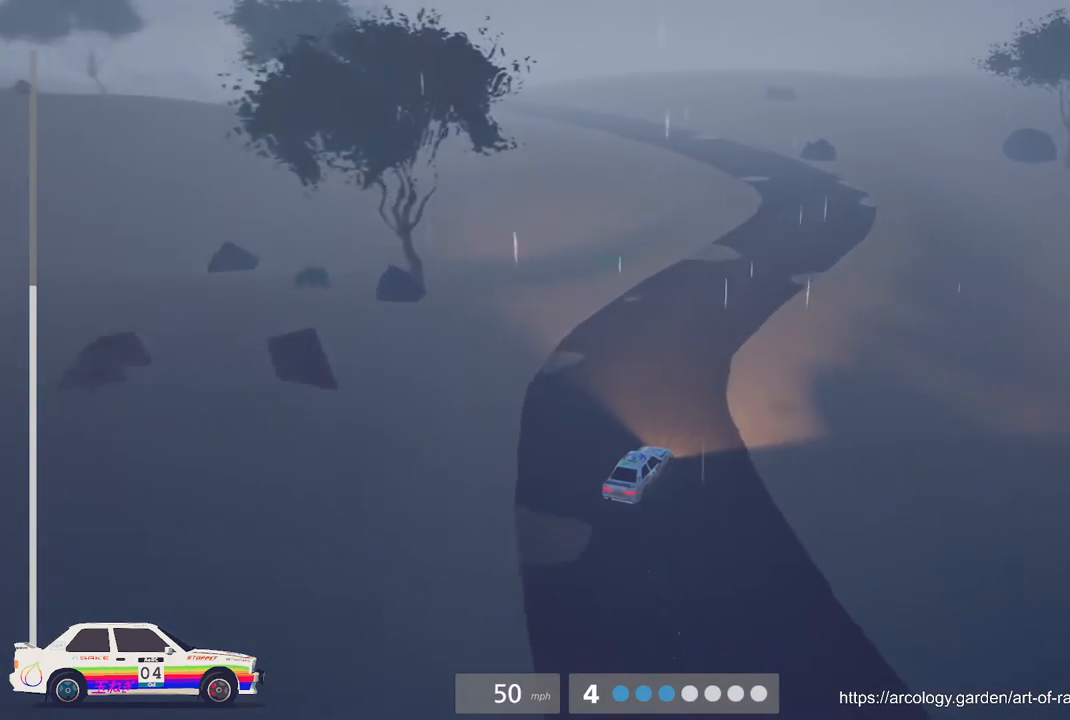
{"buttons": ["R2"], "left_stick": "center", "events": [[217, "L3", "down"], [300, "L3", "up"], [483, "R2", "down"]]}
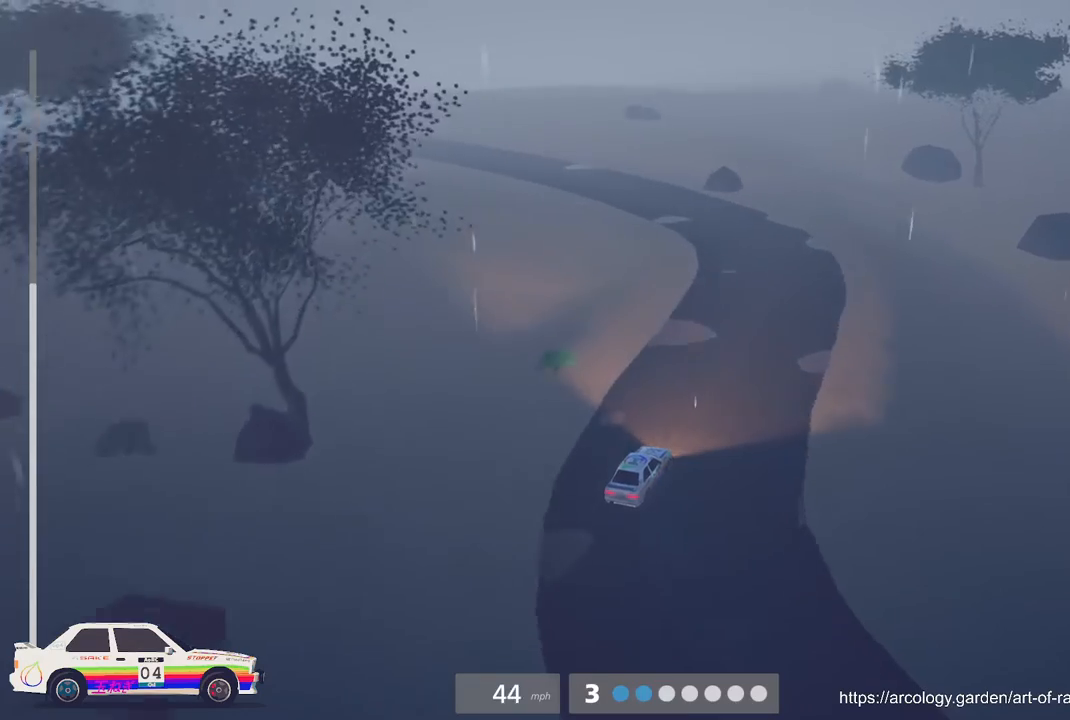
{"buttons": [], "left_stick": "left", "events": [[50, "left_stick", "right"], [150, "R2", "up"], [217, "left_stick", "center"], [333, "left_stick", "left"]]}
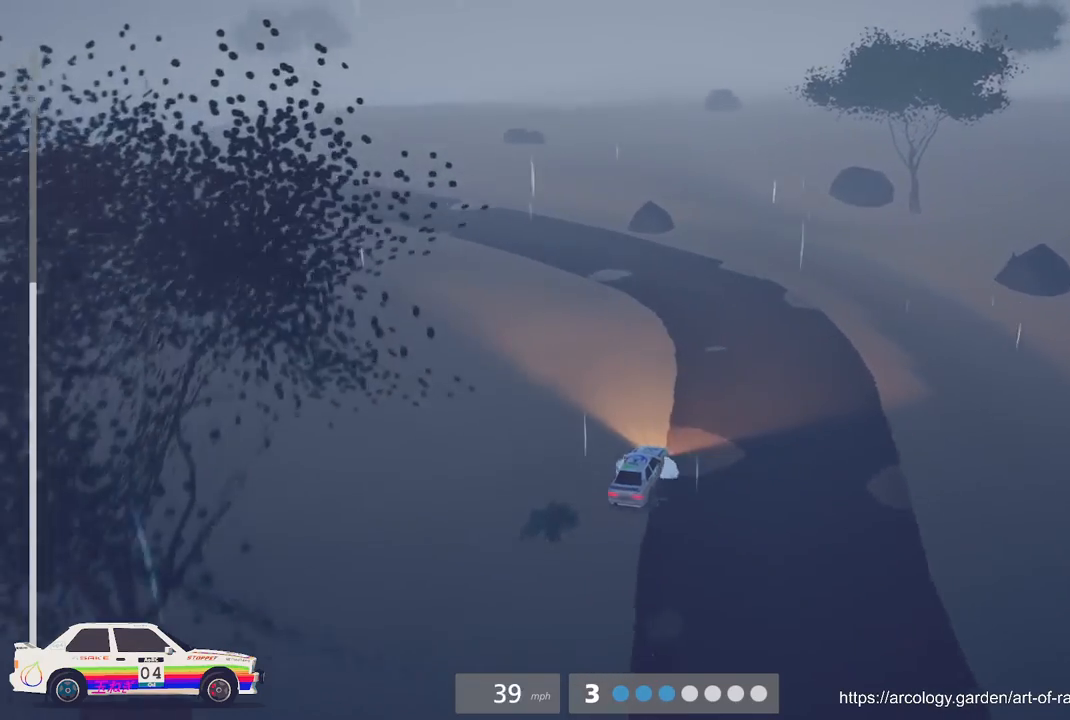
{"buttons": [], "left_stick": "left", "events": [[117, "L2", "down"], [283, "L2", "up"]]}
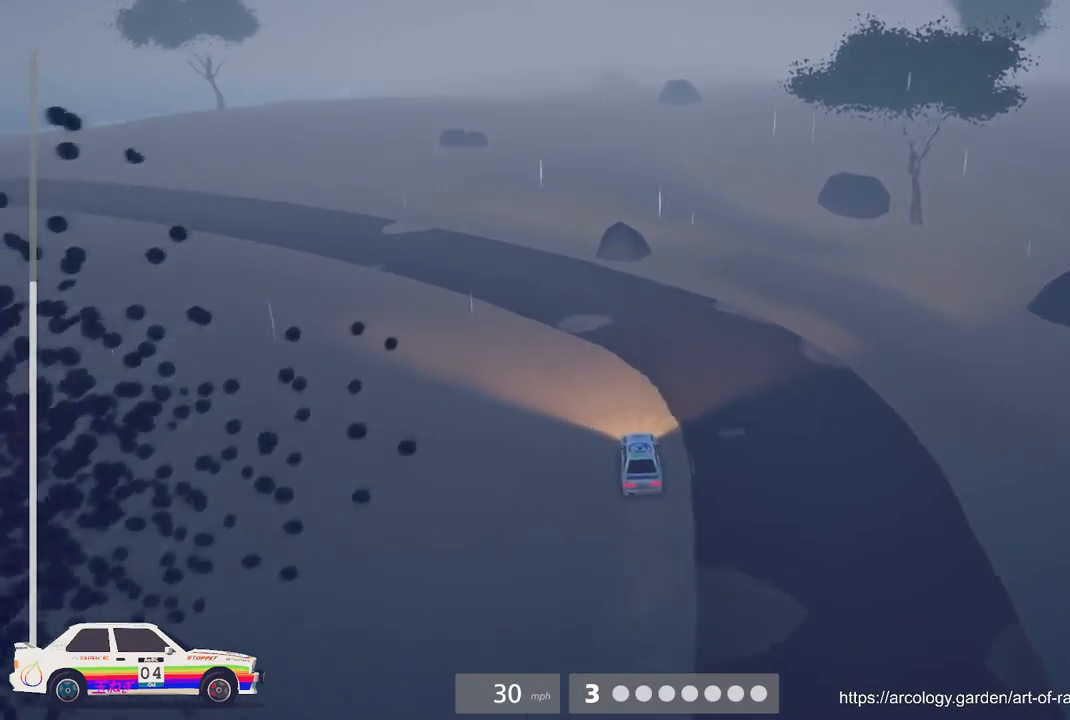
{"buttons": ["B", "R2"], "left_stick": "center", "events": [[17, "left_stick", "center"], [83, "R2", "down"], [233, "left_stick", "left"], [433, "left_stick", "center"], [483, "B", "down"]]}
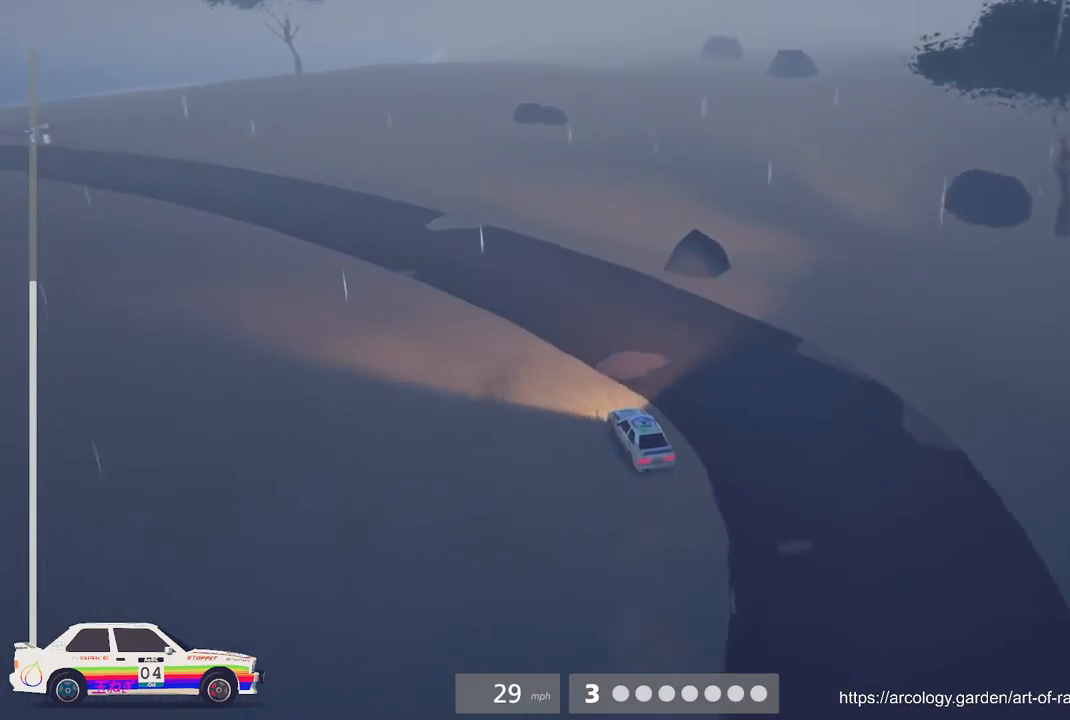
{"buttons": ["B", "R2"], "left_stick": "left", "events": [[117, "B", "up"], [483, "left_stick", "left"], [500, "B", "down"]]}
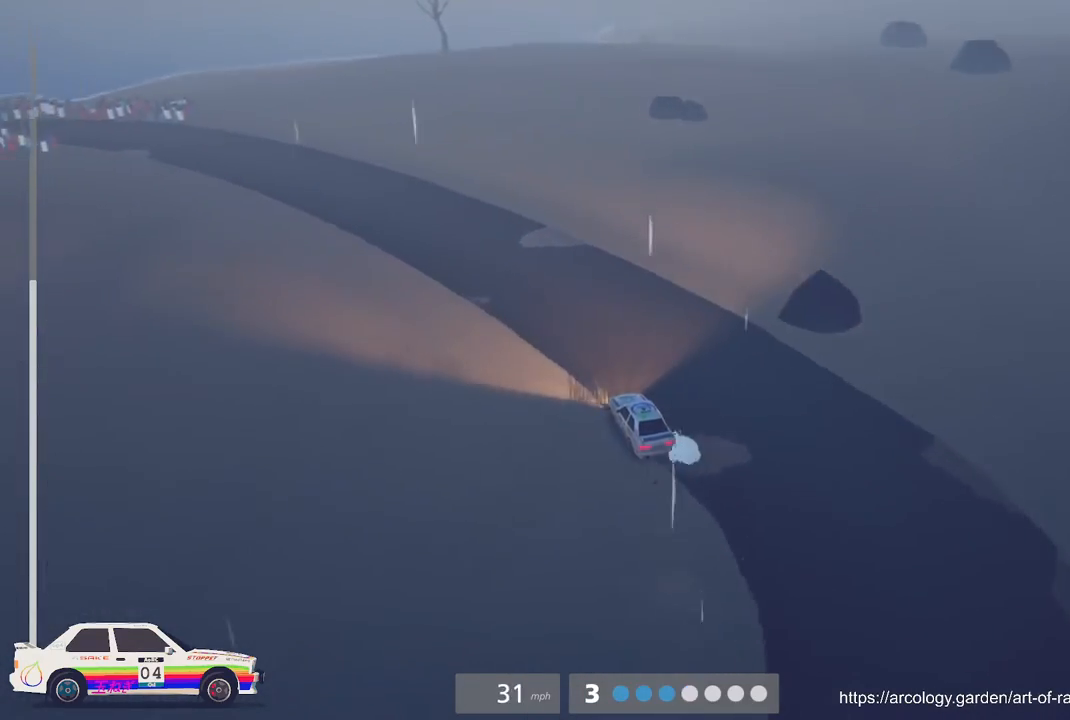
{"buttons": ["R2"], "left_stick": "left", "events": [[167, "B", "up"], [200, "left_stick", "center"], [417, "left_stick", "left"]]}
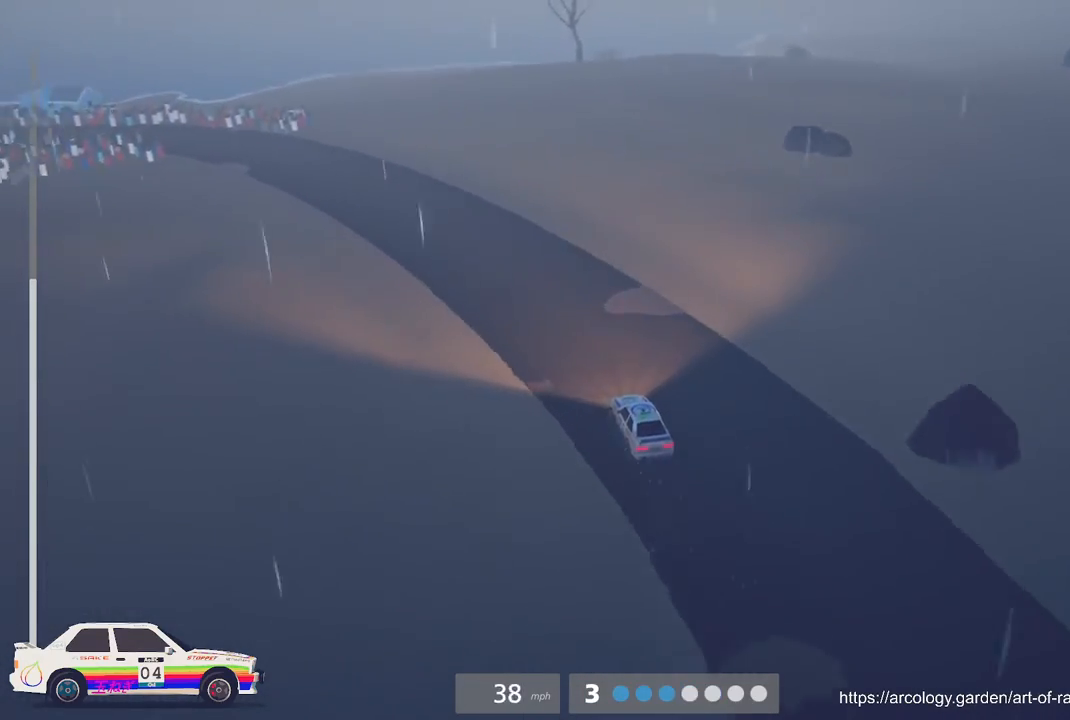
{"buttons": ["R2"], "left_stick": "center", "events": [[300, "B", "down"], [417, "left_stick", "center"], [450, "B", "up"]]}
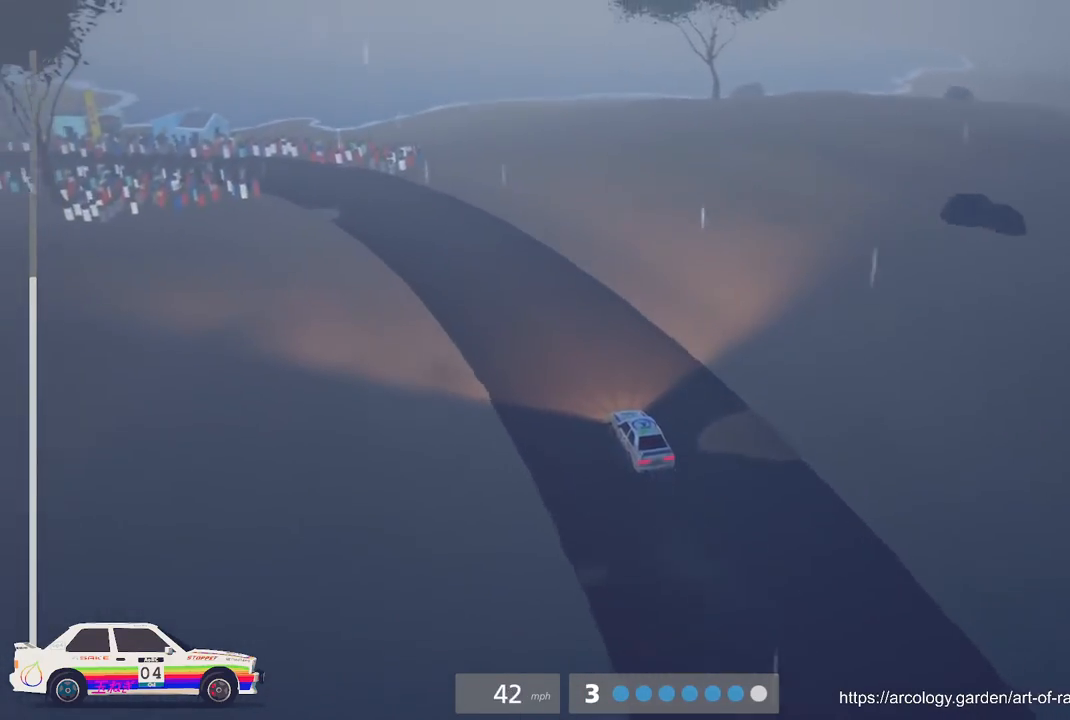
{"buttons": ["R2"], "left_stick": "left", "events": [[400, "left_stick", "left"]]}
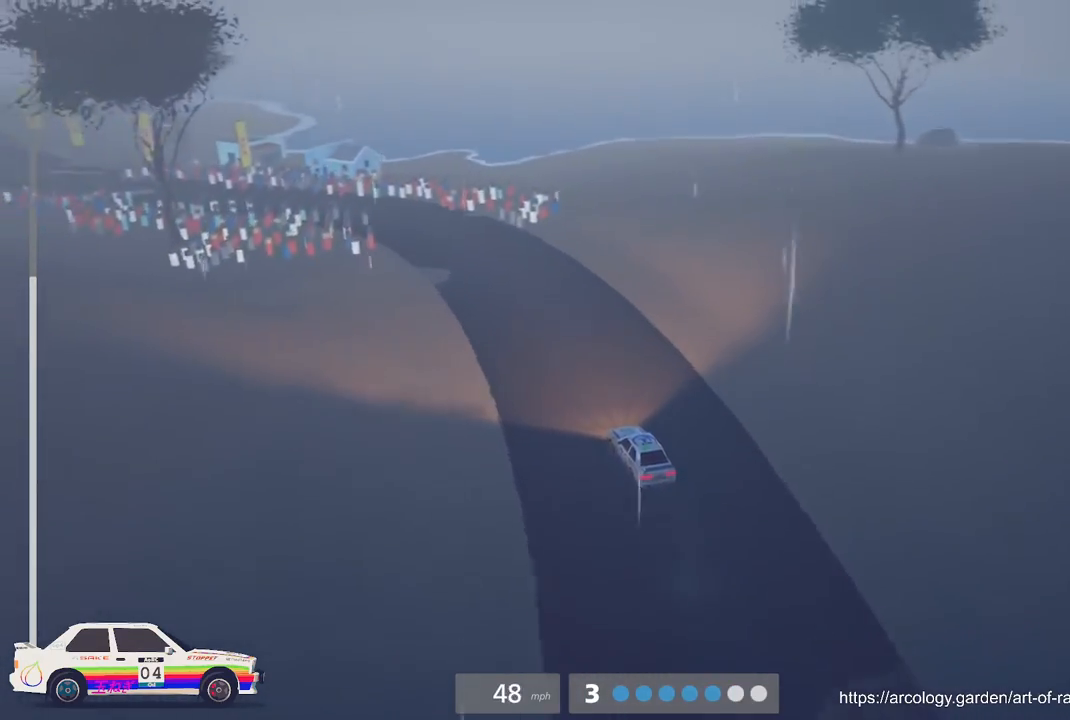
{"buttons": [], "left_stick": "center", "events": [[500, "R2", "up"], [500, "left_stick", "center"]]}
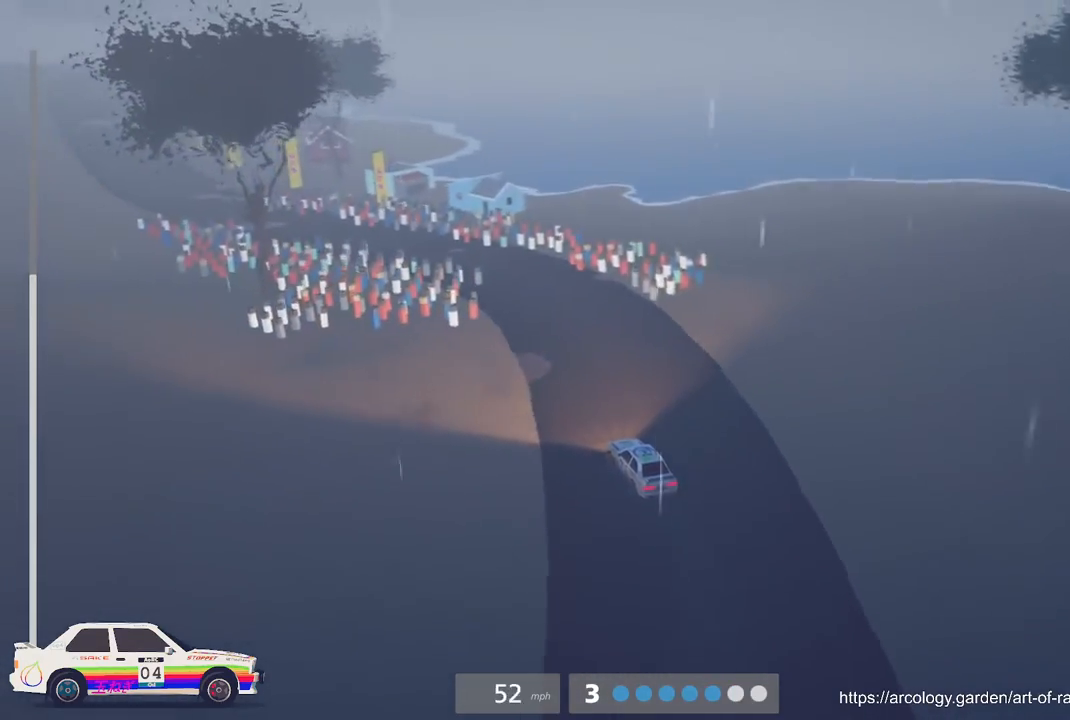
{"buttons": ["R2"], "left_stick": "center", "events": [[200, "R2", "down"]]}
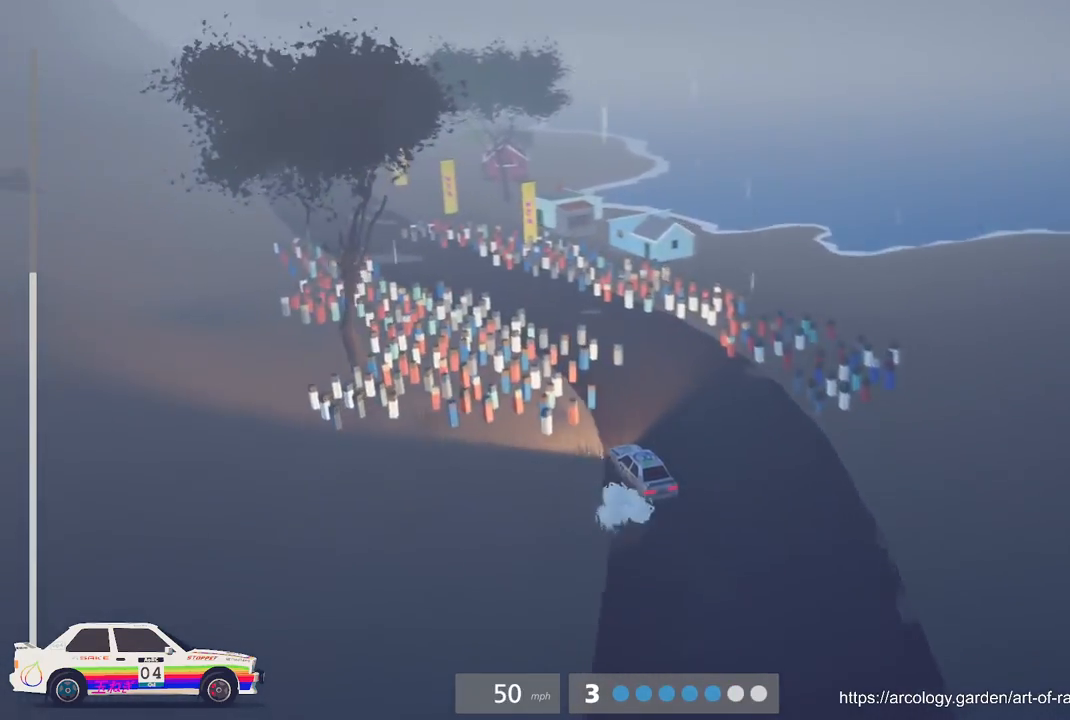
{"buttons": ["Y", "R2"], "left_stick": "center", "events": [[50, "Y", "down"], [133, "Y", "up"], [250, "Y", "down"], [317, "Y", "up"], [417, "Y", "down"]]}
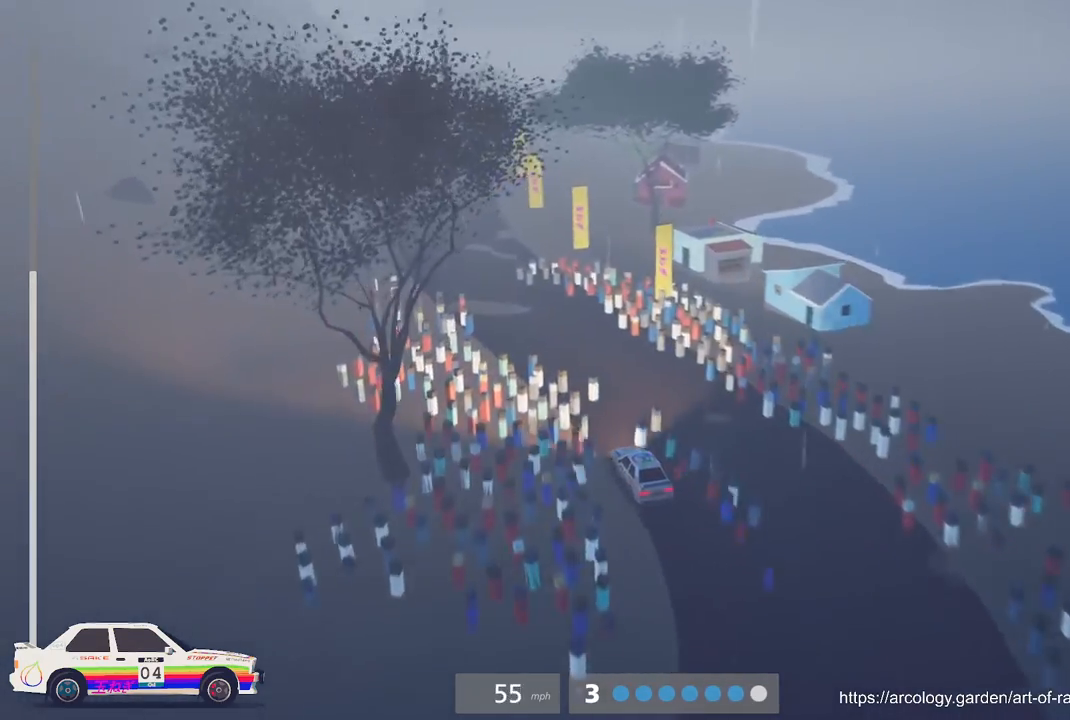
{"buttons": ["R2"], "left_stick": "center", "events": [[17, "Y", "up"], [100, "Y", "down"], [200, "Y", "up"]]}
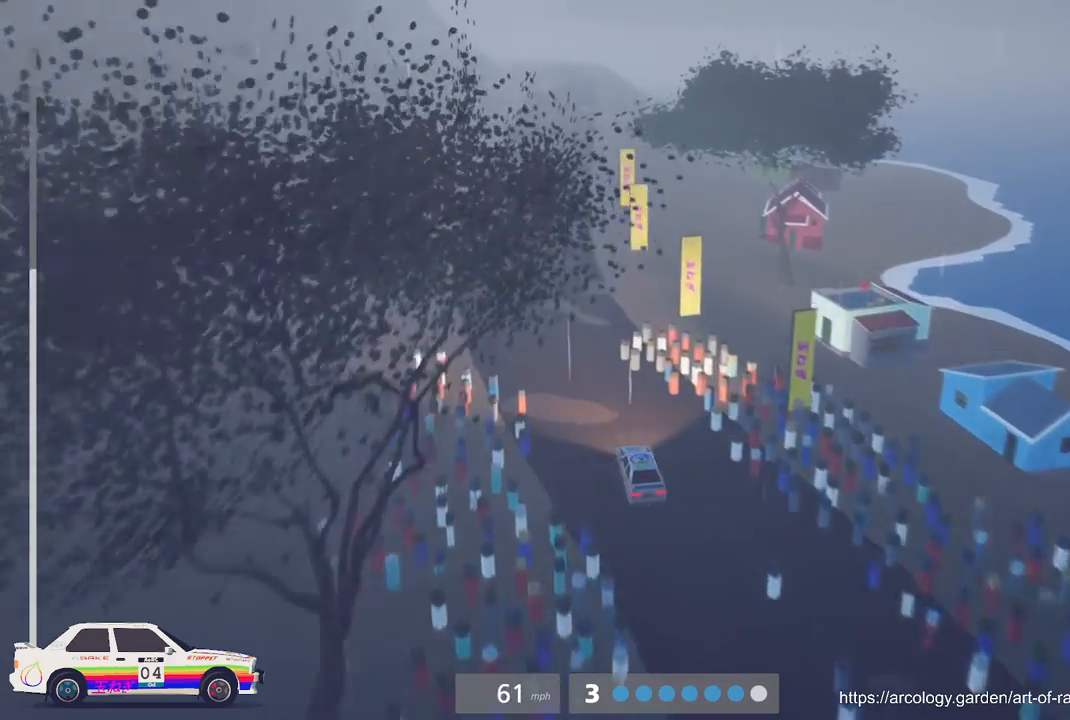
{"buttons": ["R2"], "left_stick": "center", "events": []}
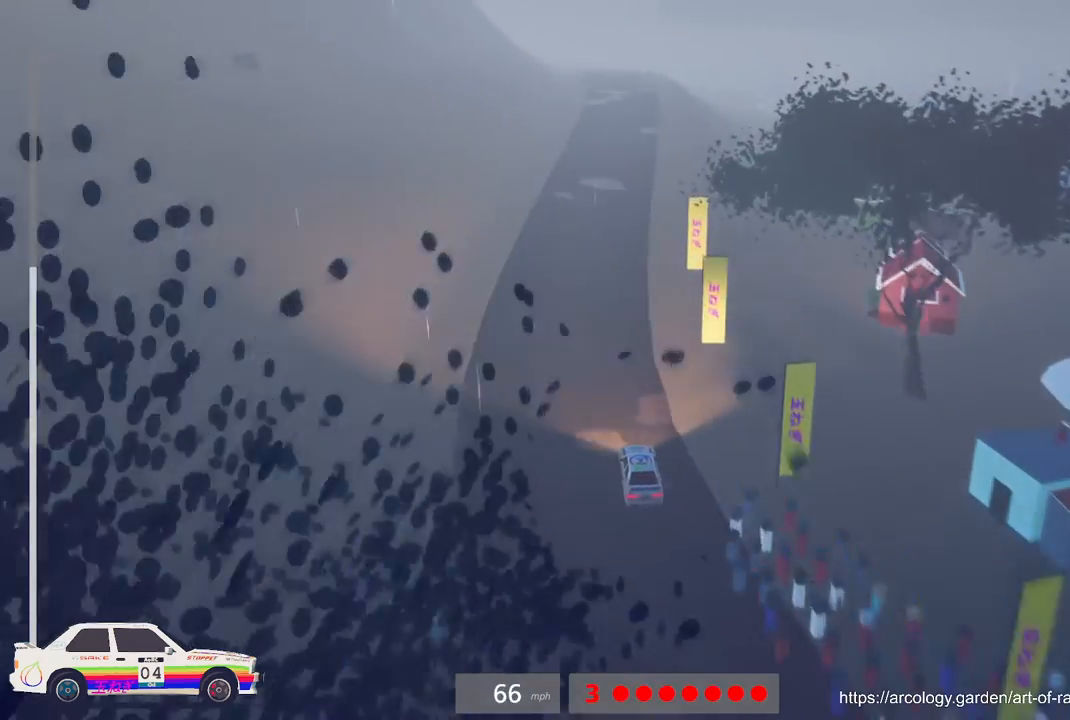
{"buttons": ["R2"], "left_stick": "center", "events": [[17, "R3", "down"], [167, "R3", "up"], [217, "left_stick", "right"], [383, "left_stick", "center"]]}
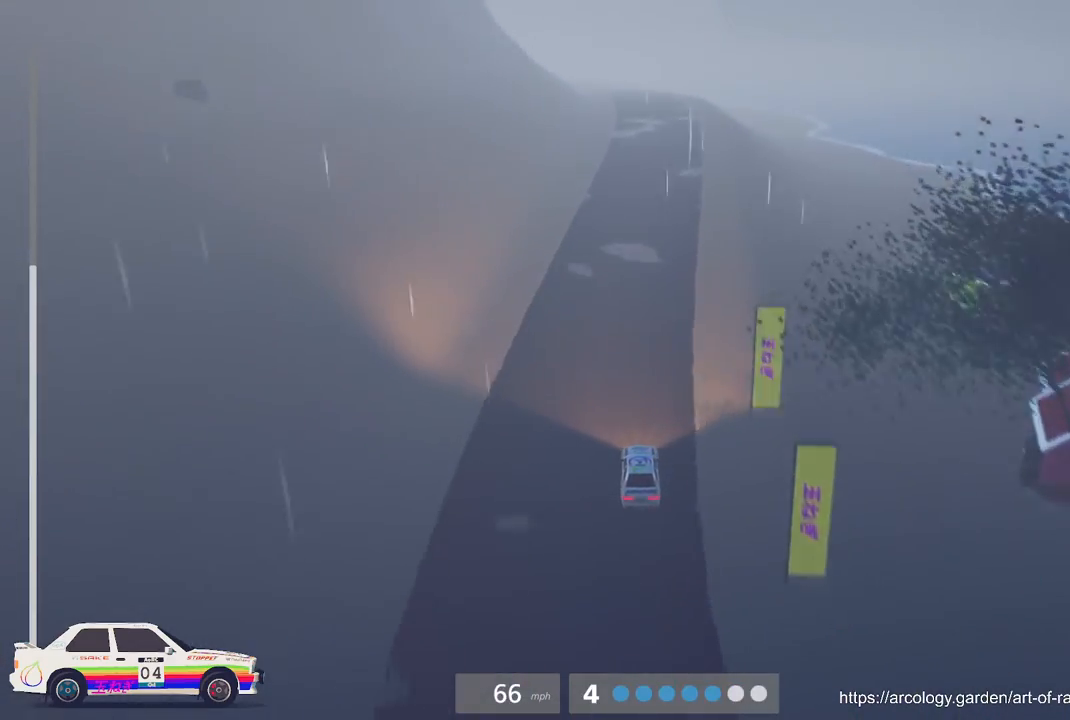
{"buttons": ["R2"], "left_stick": "right", "events": [[350, "left_stick", "right"]]}
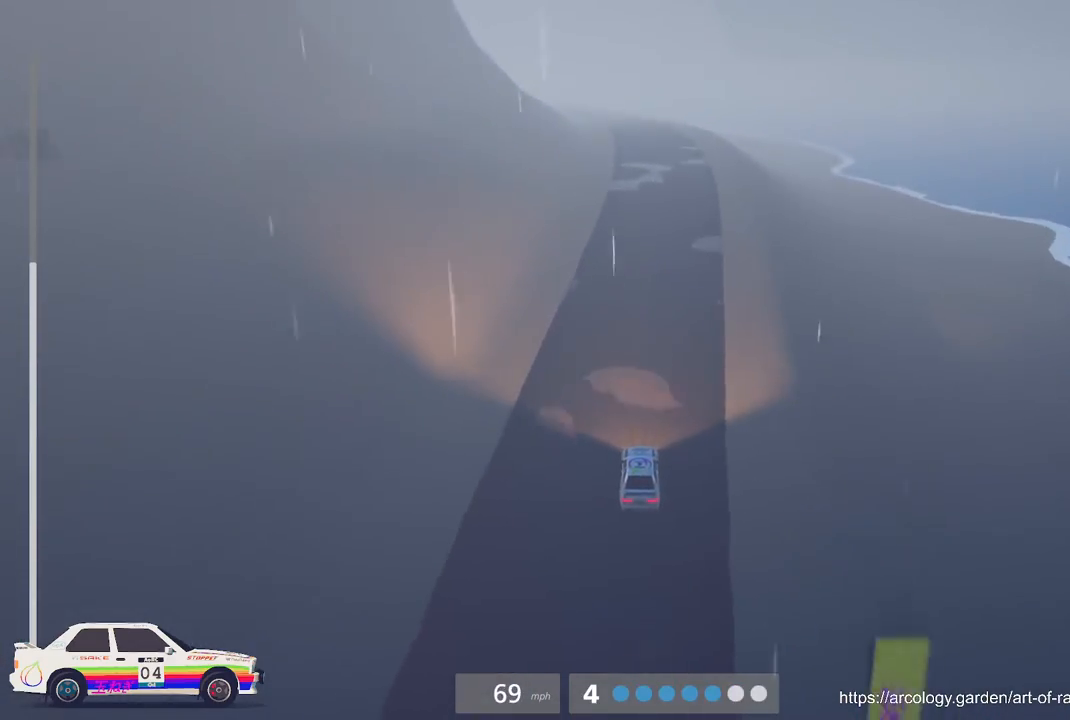
{"buttons": ["R2"], "left_stick": "center", "events": [[17, "left_stick", "center"]]}
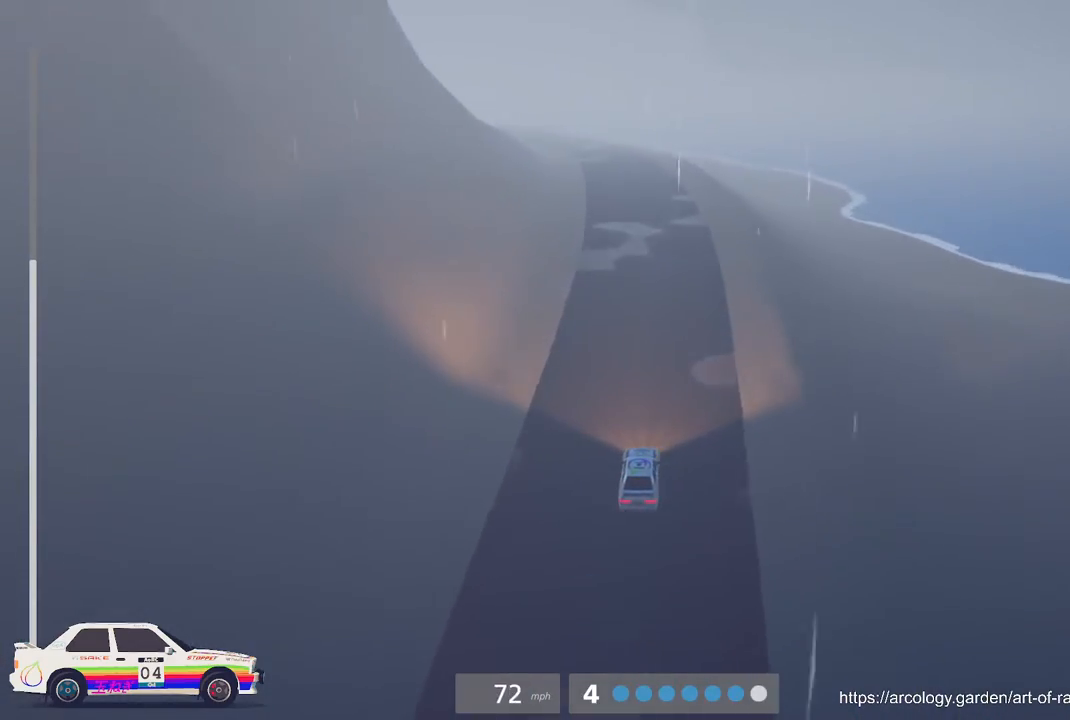
{"buttons": ["R2"], "left_stick": "center", "events": [[183, "left_stick", "left"], [350, "left_stick", "center"]]}
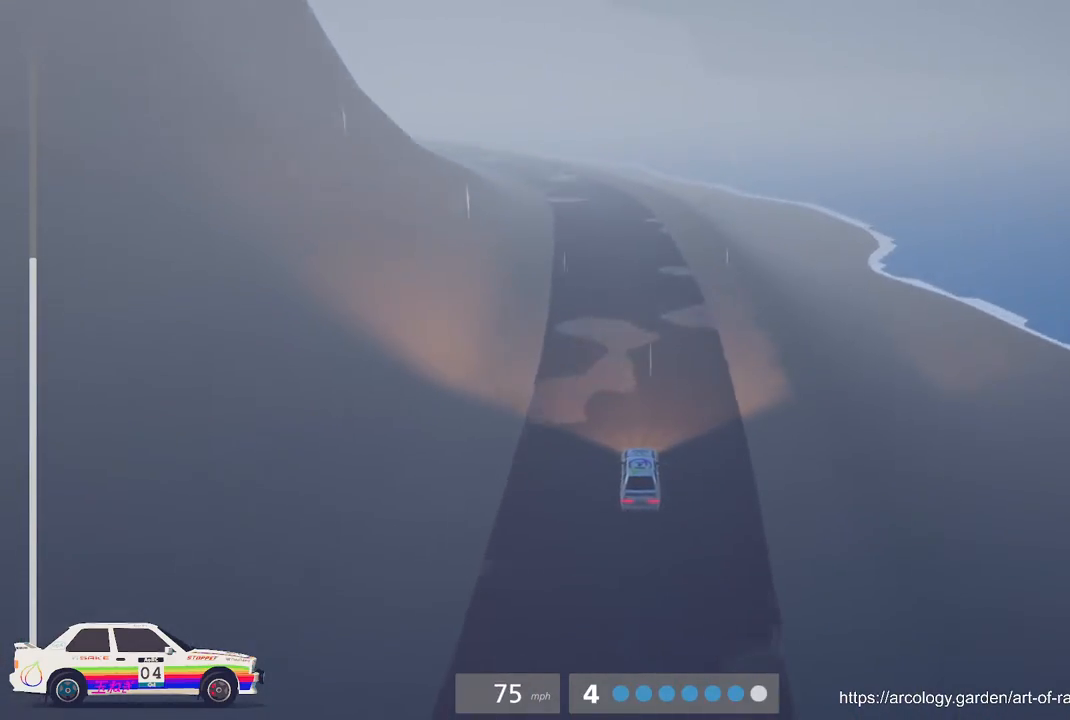
{"buttons": ["R2"], "left_stick": "left", "events": [[233, "left_stick", "left"]]}
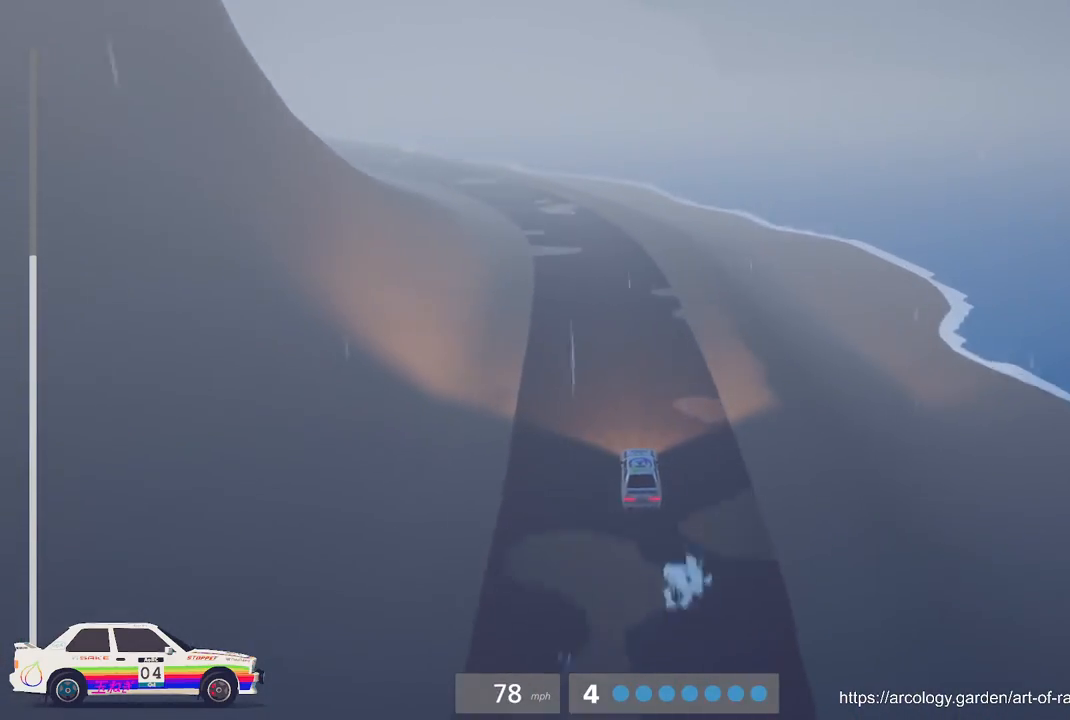
{"buttons": ["R2"], "left_stick": "center", "events": [[83, "left_stick", "center"], [250, "left_stick", "left"], [433, "left_stick", "center"]]}
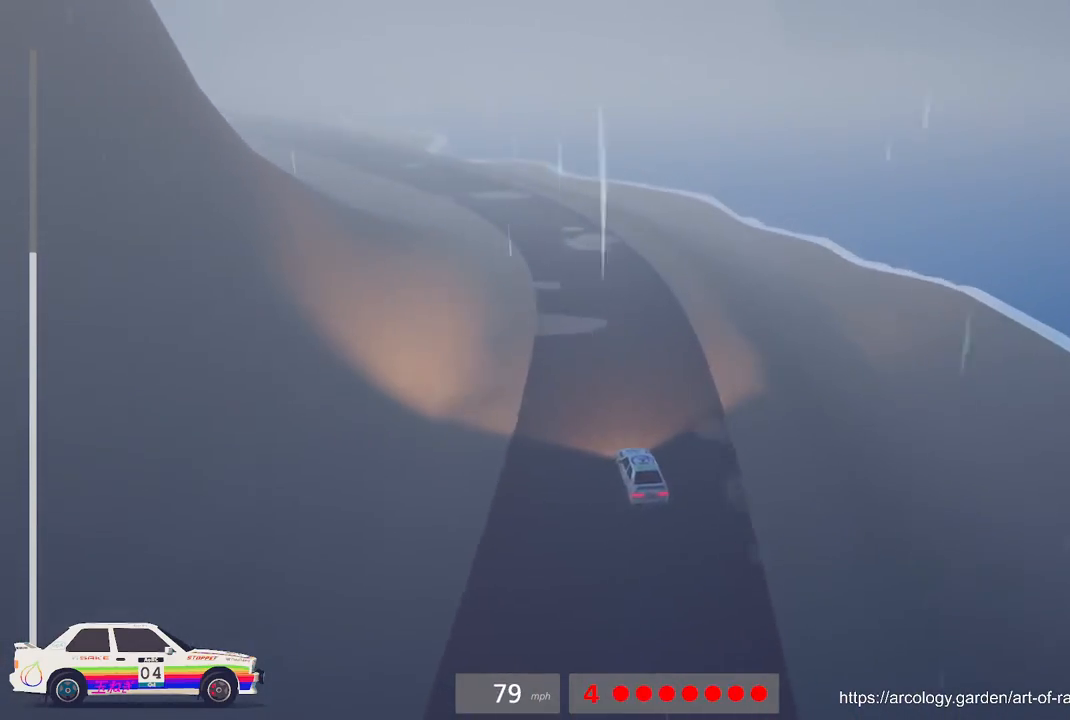
{"buttons": ["R2"], "left_stick": "left", "events": [[83, "R3", "down"], [200, "R3", "up"], [417, "left_stick", "left"]]}
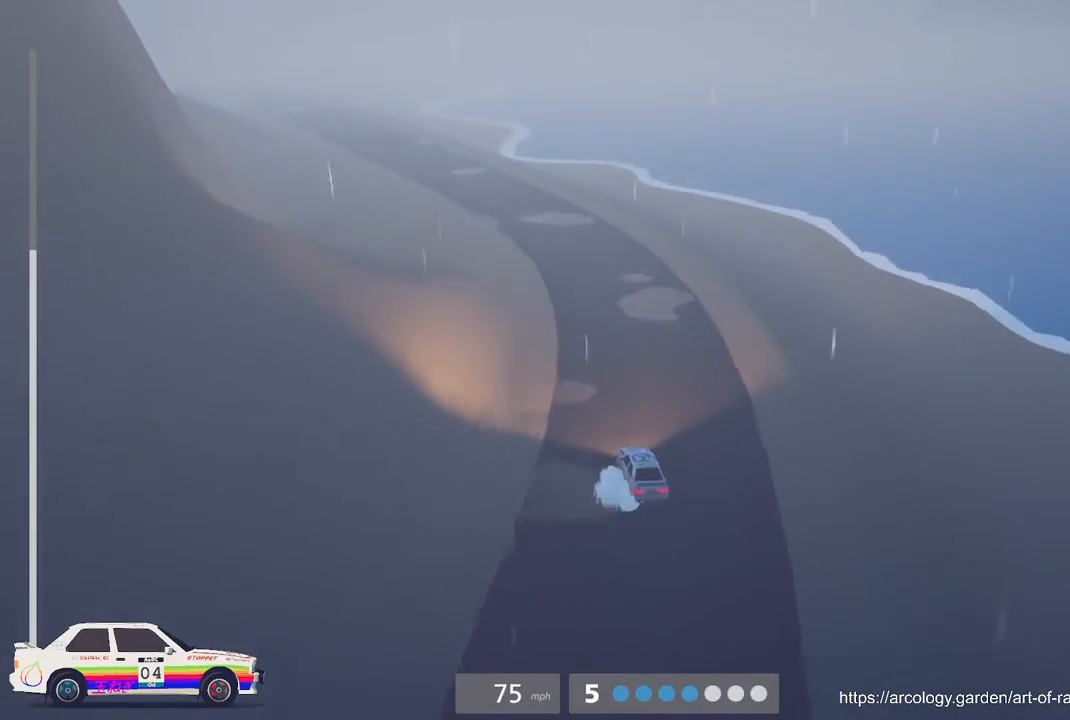
{"buttons": ["B", "R2"], "left_stick": "left", "events": [[133, "left_stick", "center"], [300, "left_stick", "left"], [367, "B", "down"]]}
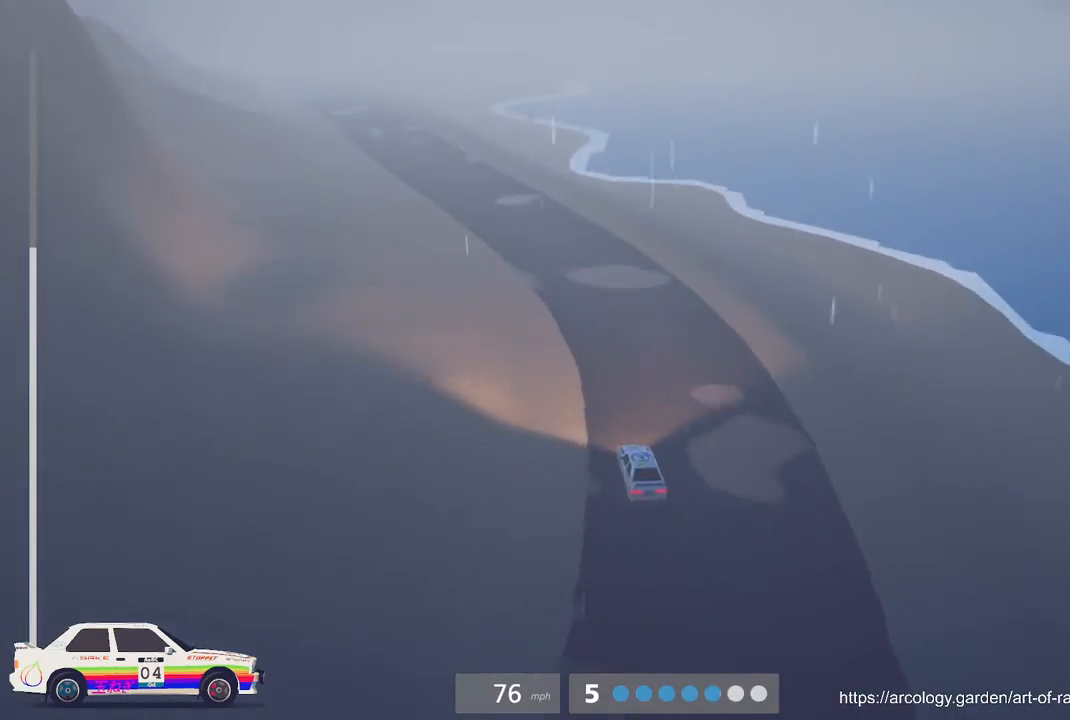
{"buttons": ["B", "R2"], "left_stick": "left", "events": [[33, "B", "up"], [33, "left_stick", "center"], [83, "left_stick", "left"], [333, "left_stick", "center"], [467, "B", "down"], [483, "left_stick", "left"]]}
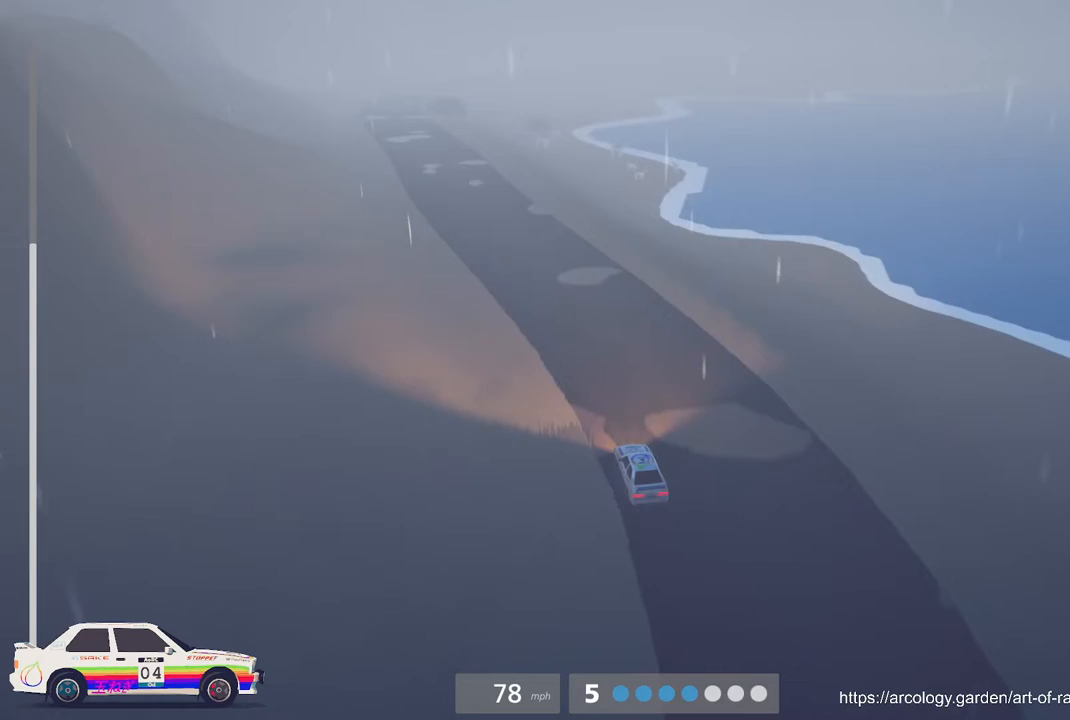
{"buttons": ["R2"], "left_stick": "center", "events": [[133, "B", "up"], [183, "left_stick", "center"], [317, "left_stick", "left"], [500, "left_stick", "center"]]}
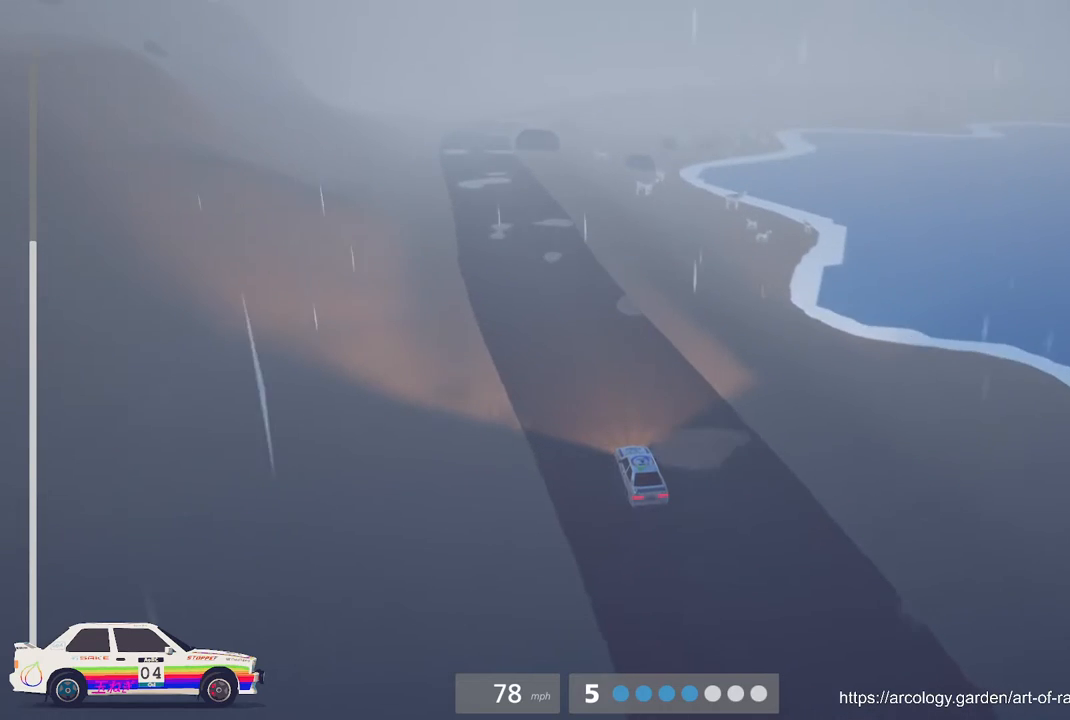
{"buttons": ["R2"], "left_stick": "center", "events": []}
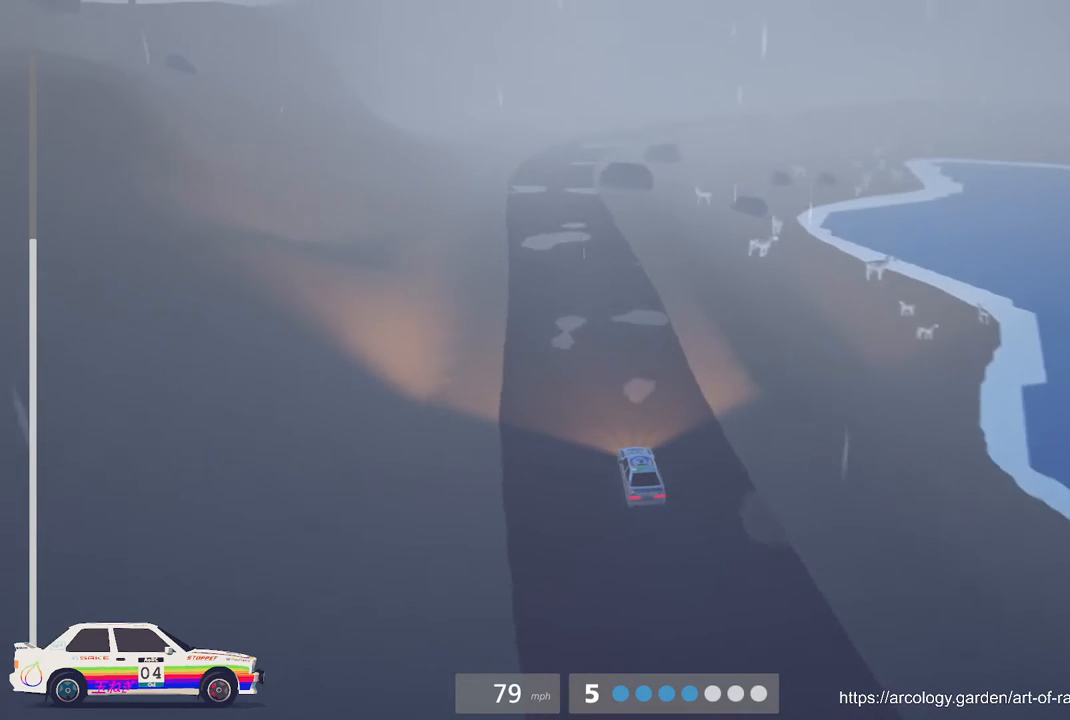
{"buttons": ["R2"], "left_stick": "center", "events": []}
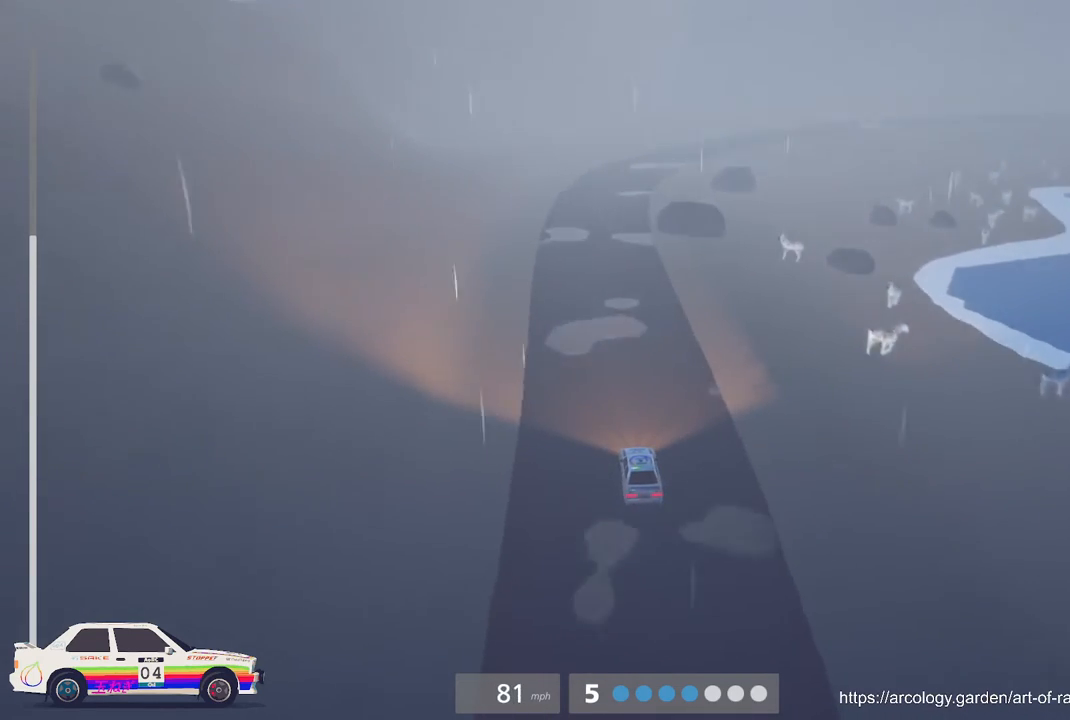
{"buttons": ["R2"], "left_stick": "right", "events": [[450, "left_stick", "right"]]}
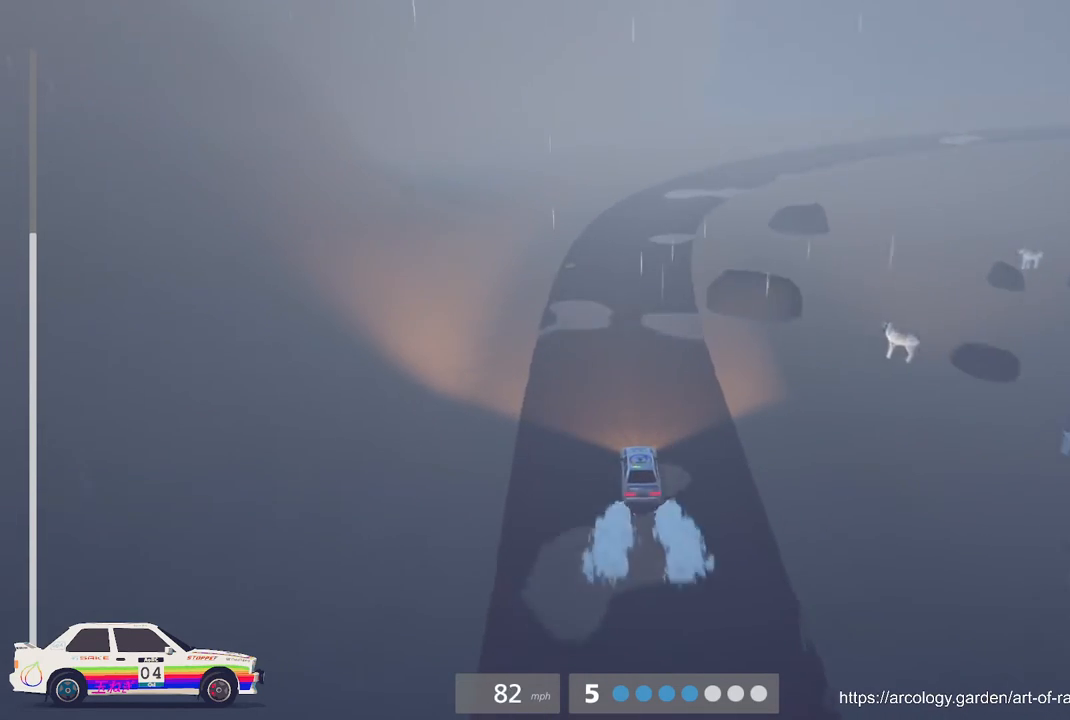
{"buttons": [], "left_stick": "center", "events": [[67, "L2", "down"], [100, "R2", "up"], [183, "L3", "down"], [200, "left_stick", "up-right"], [250, "L3", "up"], [300, "L2", "up"], [333, "left_stick", "center"]]}